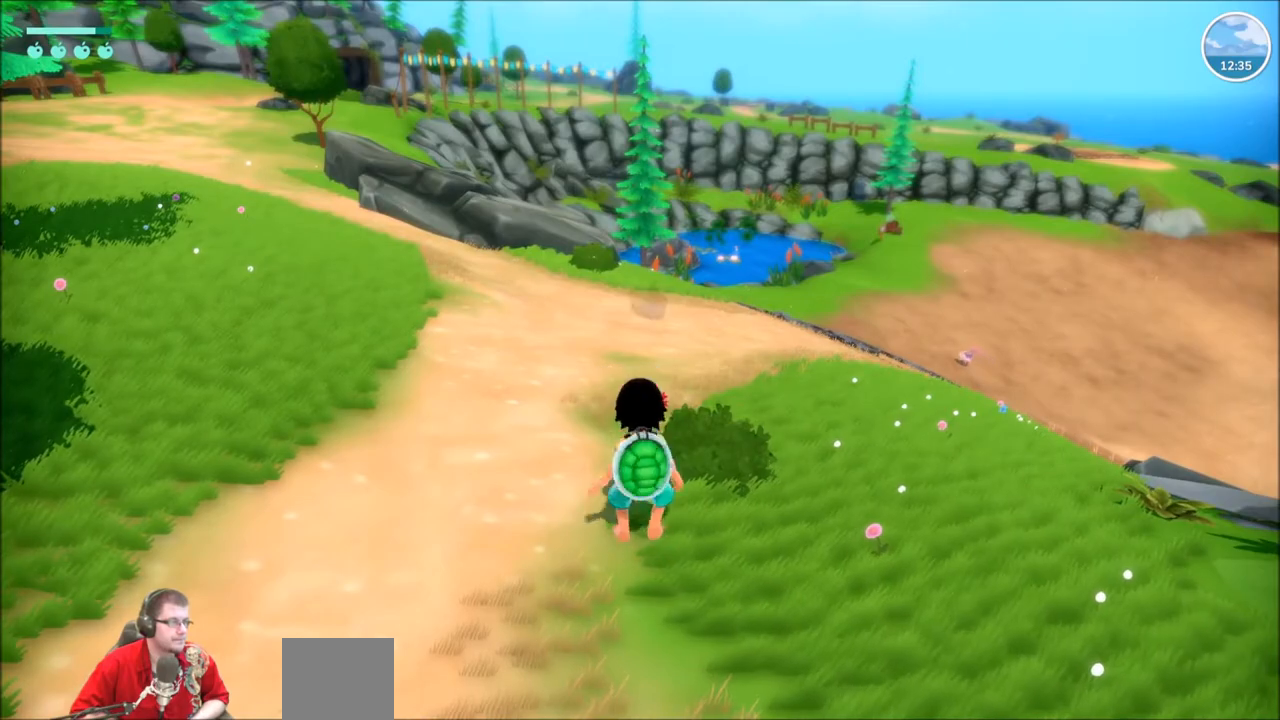
Gameplay with a controller (Xbox layout); each line is a JSON object with the inputs held at the frame after it. "events" lists button and stick changes between this image and that frame as [ms after this image, input, new state], when the widget could be followed in between. Not read: L3 R3.
{"buttons": ["R2"], "left_stick": "left", "right_stick": "left", "events": [[167, "left_stick", "down"], [233, "R2", "down"], [233, "left_stick", "down-left"], [233, "right_stick", "left"], [500, "left_stick", "left"]]}
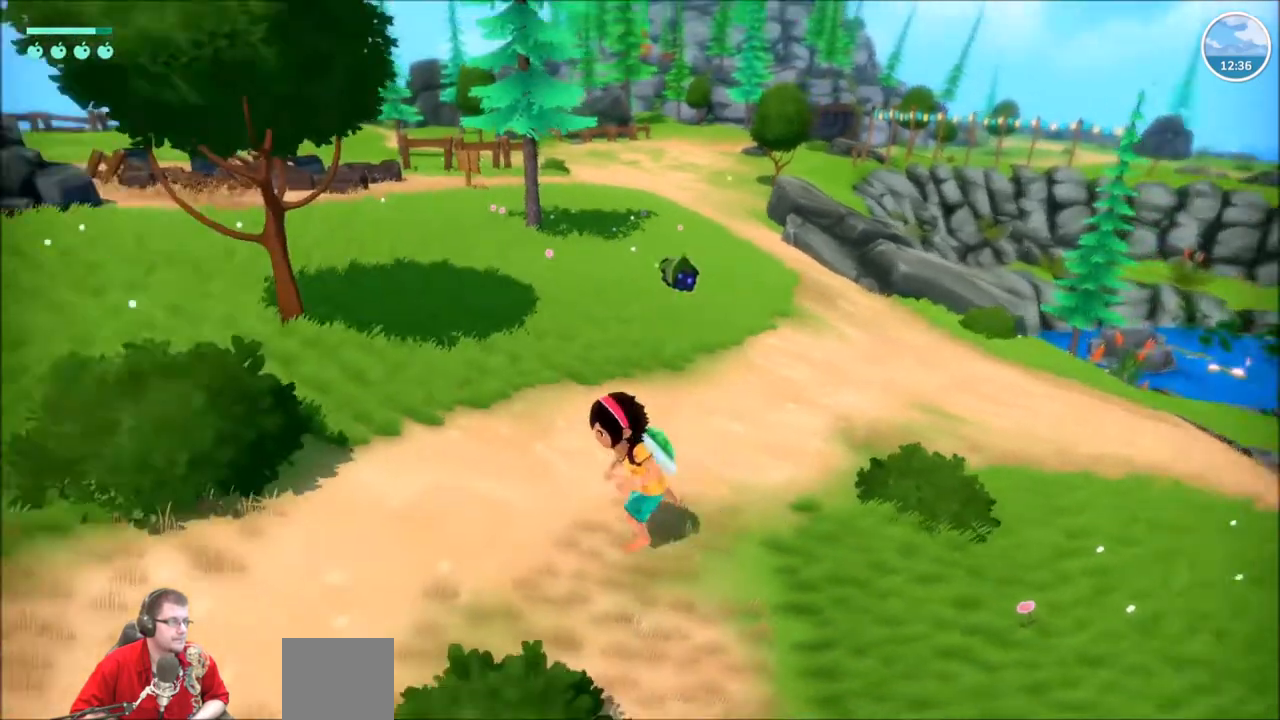
{"buttons": [], "left_stick": "left", "right_stick": "left", "events": [[100, "R2", "up"], [134, "left_stick", "center"], [134, "right_stick", "center"], [434, "right_stick", "left"], [467, "left_stick", "left"]]}
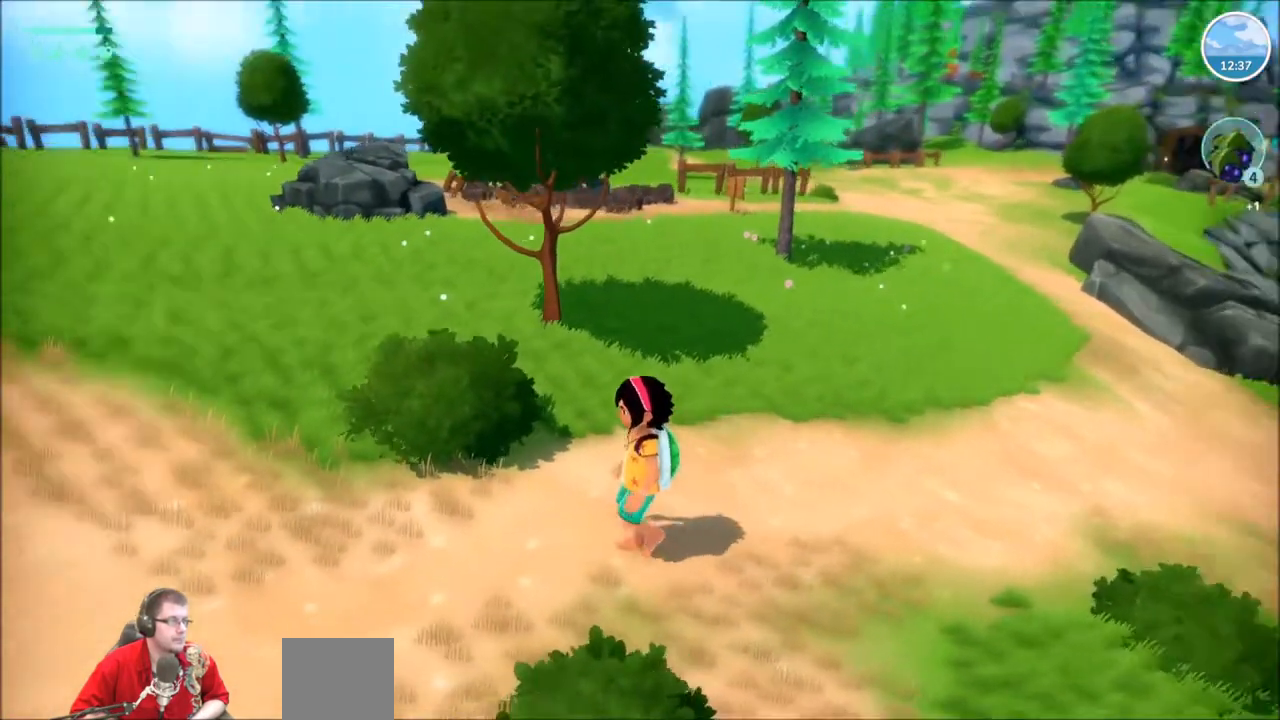
{"buttons": ["R2"], "left_stick": "up-left", "right_stick": "left", "events": [[200, "R2", "down"], [200, "left_stick", "up-left"]]}
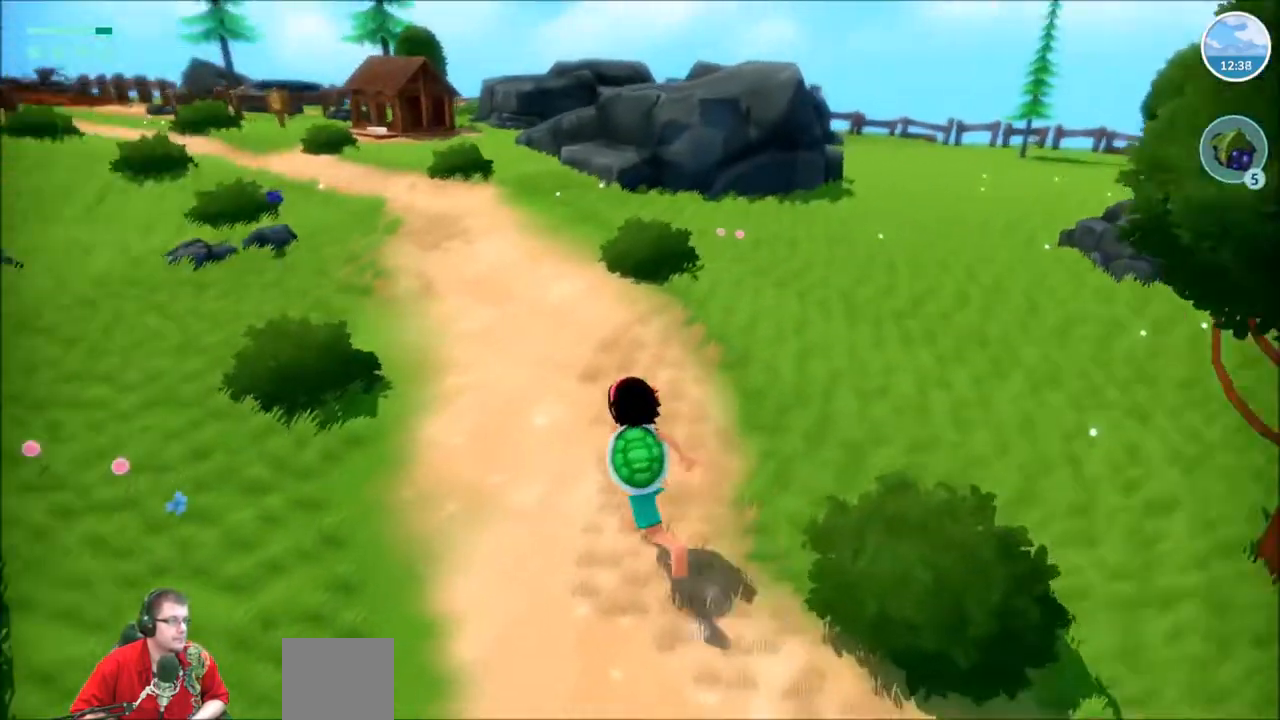
{"buttons": ["R2"], "left_stick": "up", "right_stick": "left", "events": [[200, "left_stick", "up"]]}